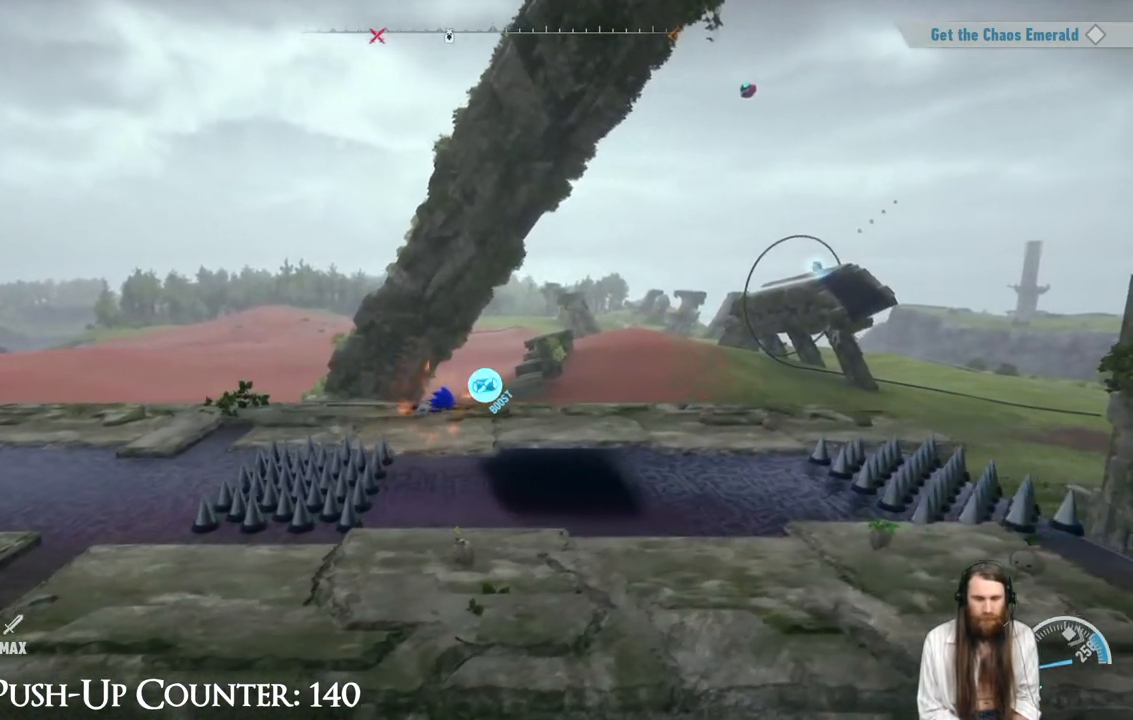
Gameplay with a controller (Xbox layout); each line is a JSON object with the inputs held at the frame after it. "events" lists button and stick changes between this image and that frame as [ms after this image, input, new state], when the widget could be followed in between. Not read: L3 R3.
{"buttons": [], "left_stick": "right", "right_stick": "center", "events": [[100, "R2", "down"], [217, "R2", "up"]]}
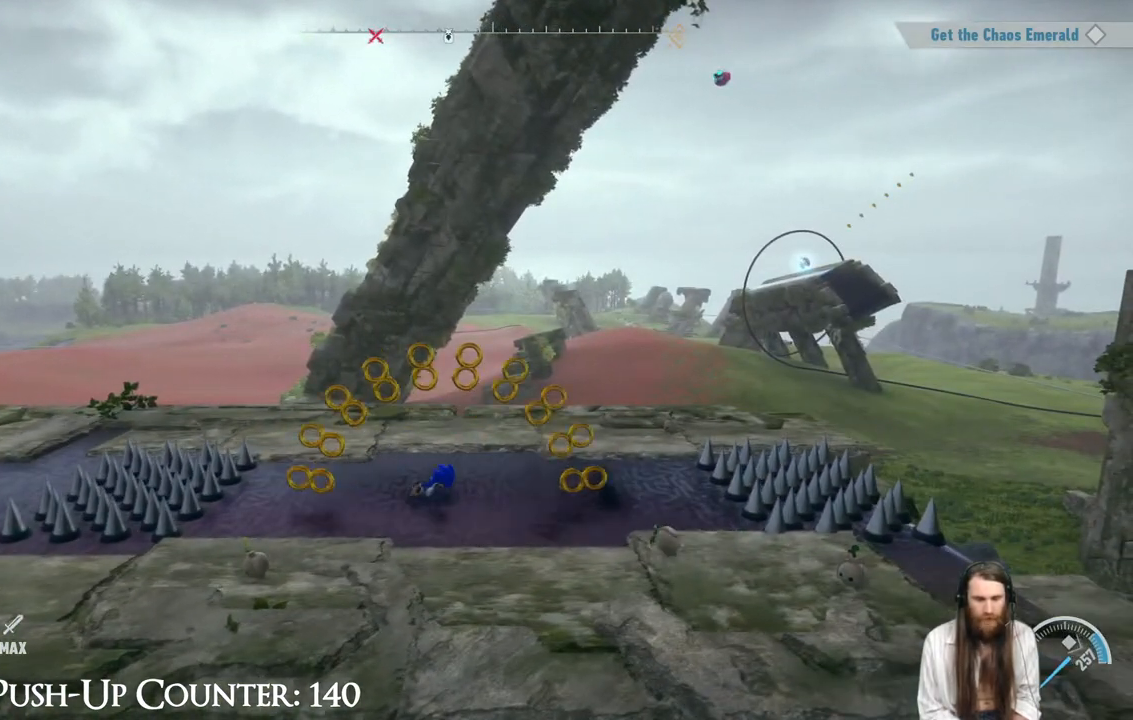
{"buttons": [], "left_stick": "center", "right_stick": "center", "events": [[67, "left_stick", "center"]]}
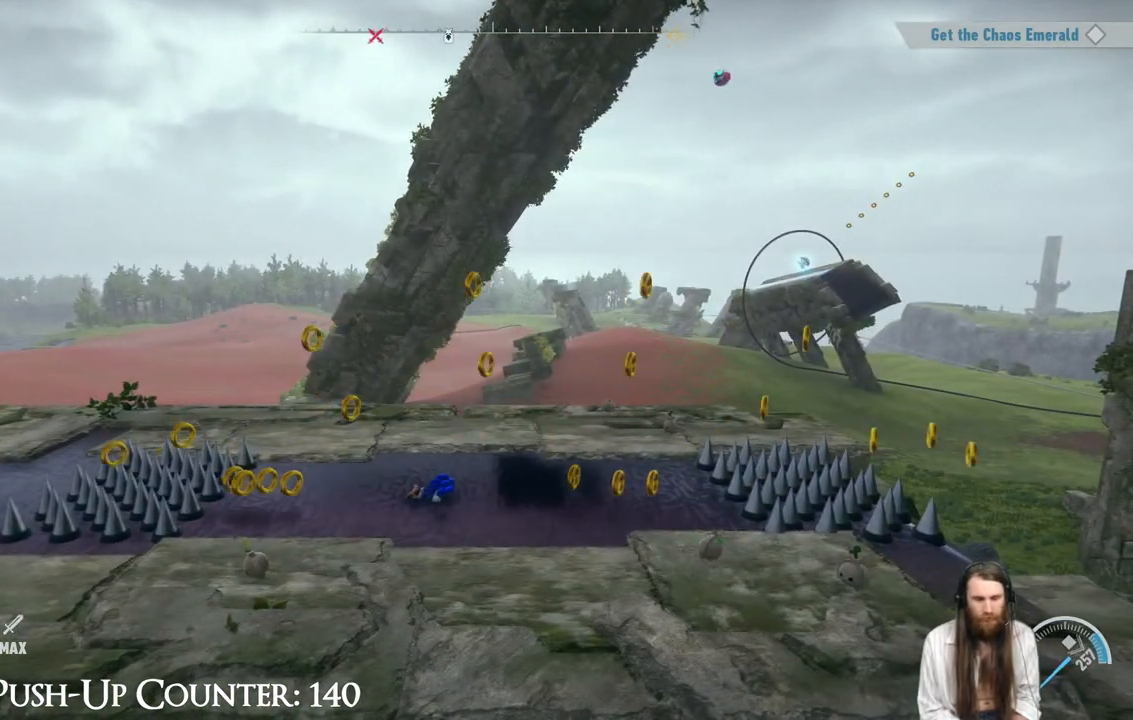
{"buttons": [], "left_stick": "right", "right_stick": "center", "events": [[400, "left_stick", "right"]]}
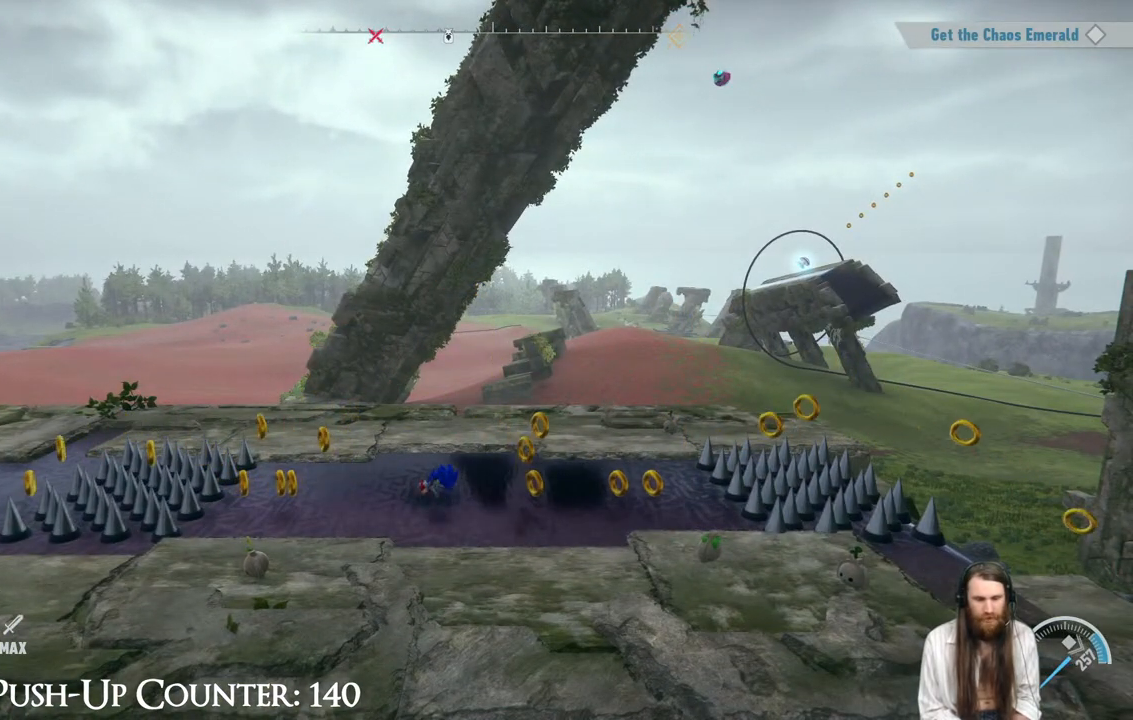
{"buttons": [], "left_stick": "right", "right_stick": "center", "events": []}
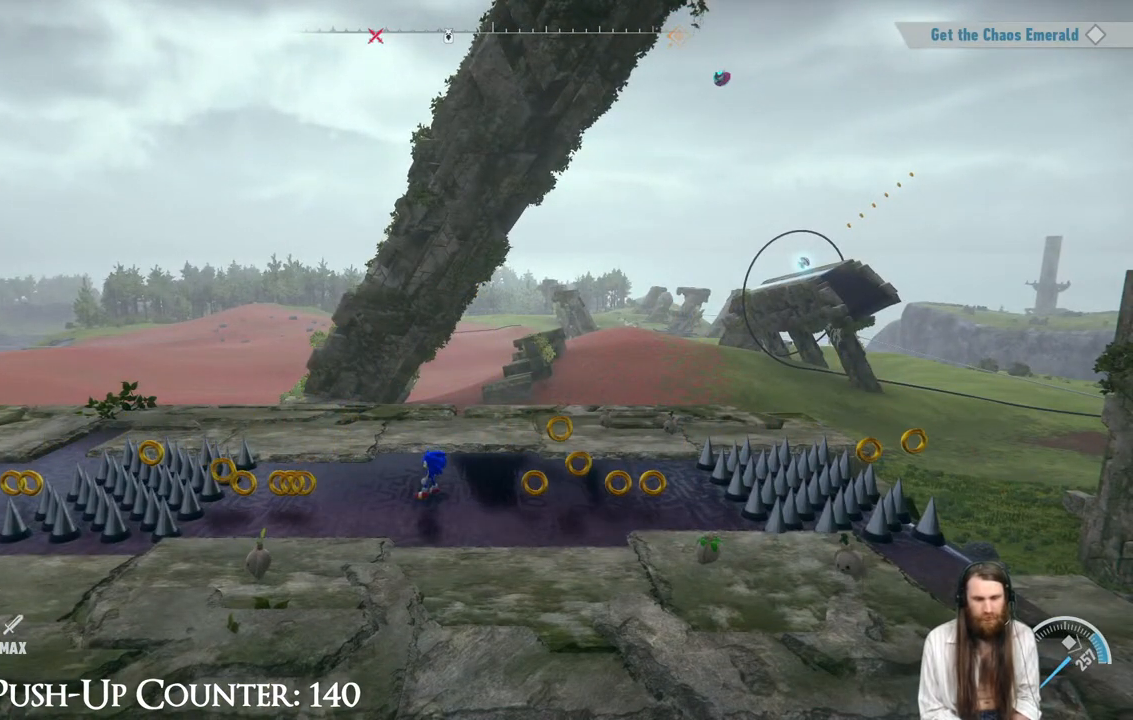
{"buttons": [], "left_stick": "right", "right_stick": "center", "events": []}
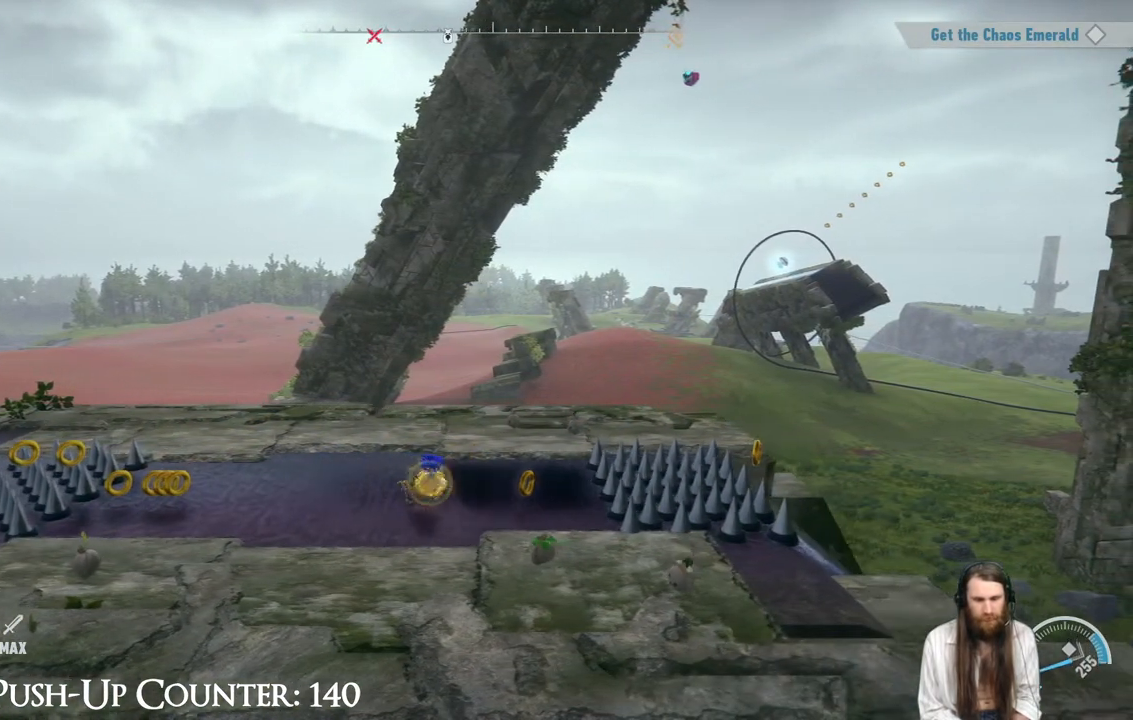
{"buttons": ["A", "R2"], "left_stick": "right", "right_stick": "center", "events": [[167, "A", "down"], [467, "R2", "down"]]}
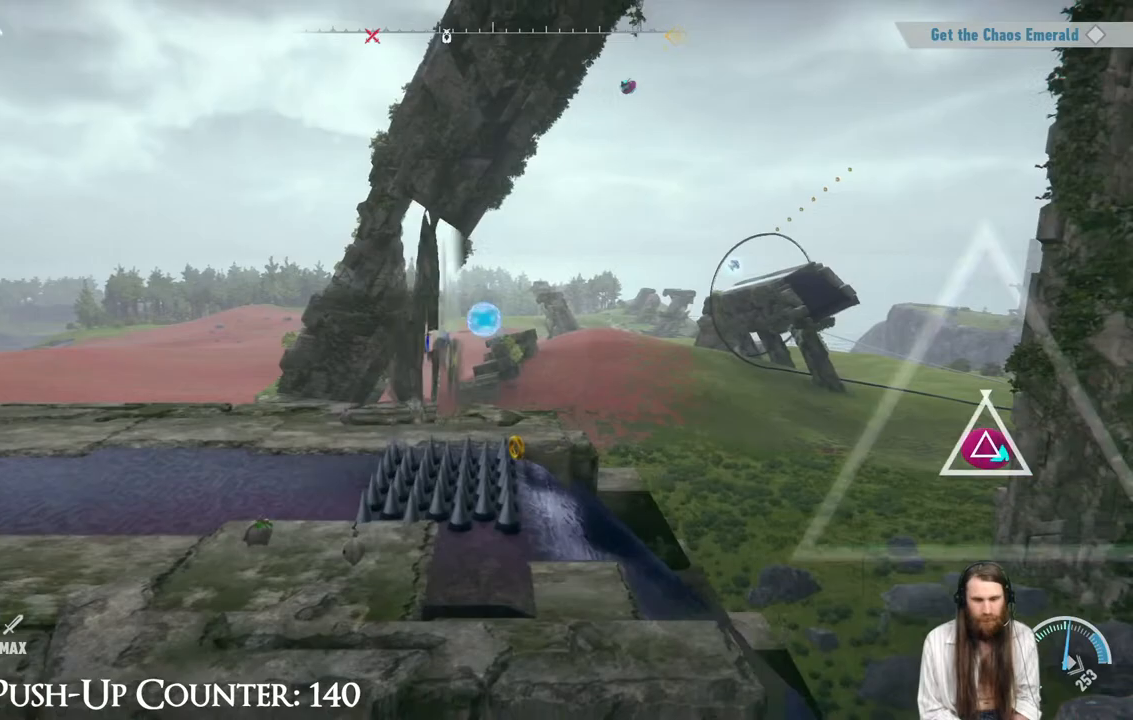
{"buttons": ["X"], "left_stick": "right", "right_stick": "center", "events": [[300, "A", "up"], [317, "R2", "up"], [367, "X", "down"]]}
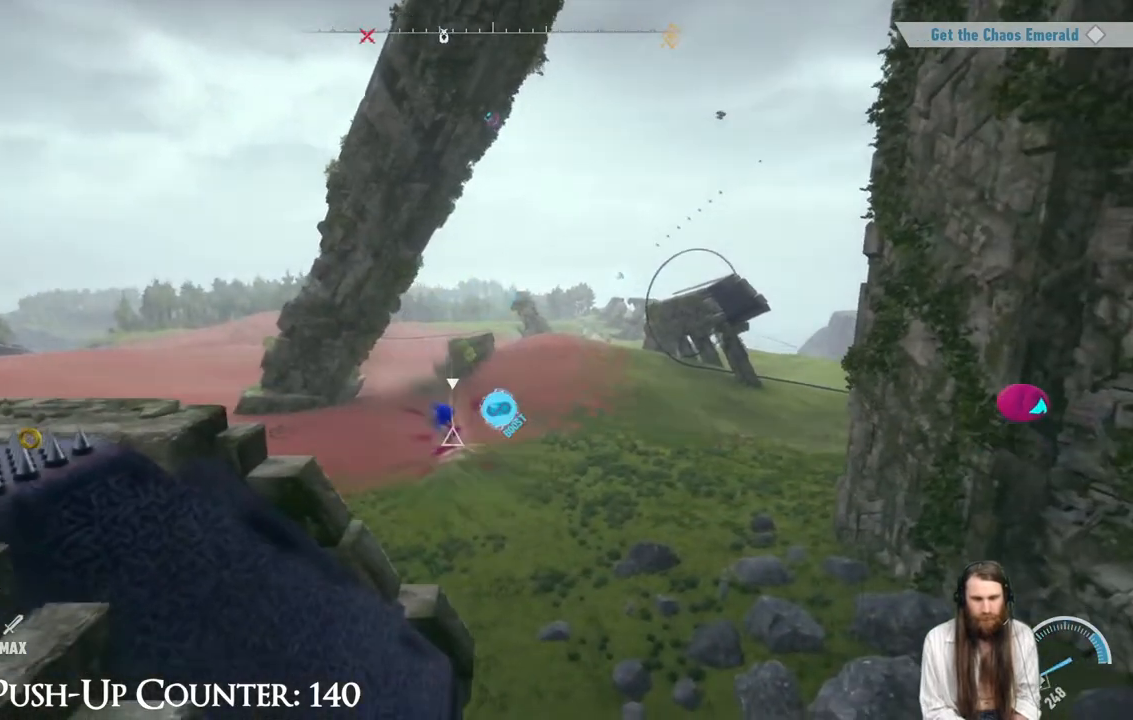
{"buttons": ["X"], "left_stick": "right", "right_stick": "center", "events": [[33, "X", "up"], [317, "X", "down"]]}
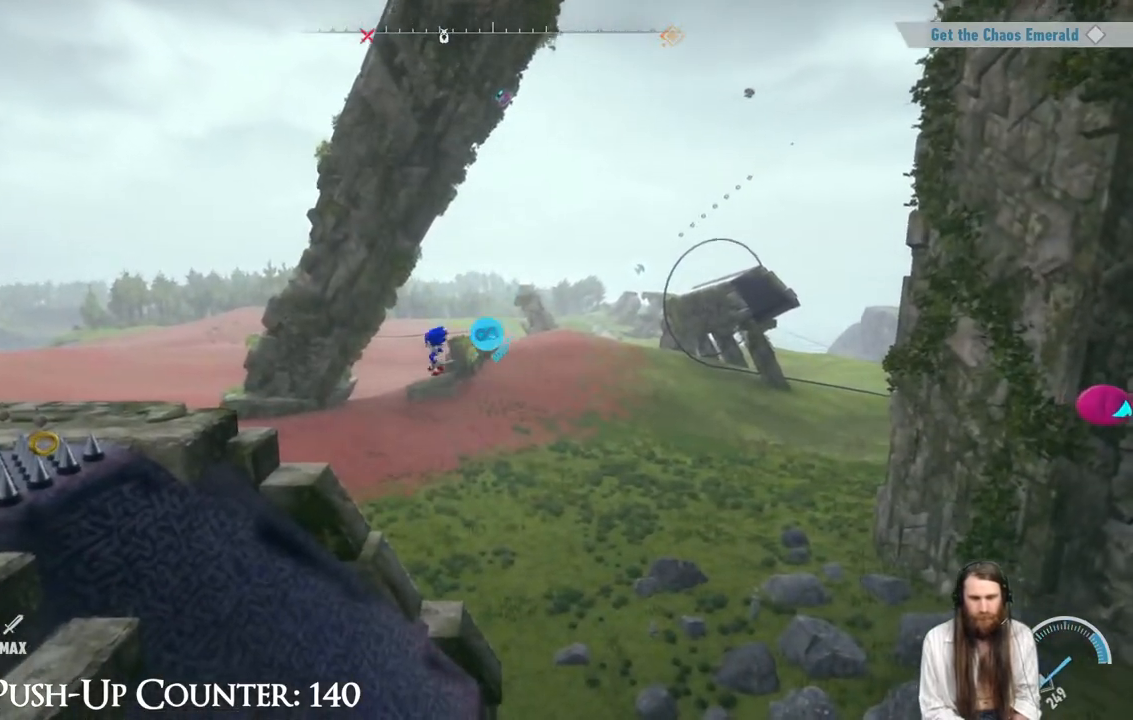
{"buttons": ["A"], "left_stick": "right", "right_stick": "center", "events": [[33, "X", "up"], [133, "X", "down"], [183, "X", "up"], [317, "A", "down"]]}
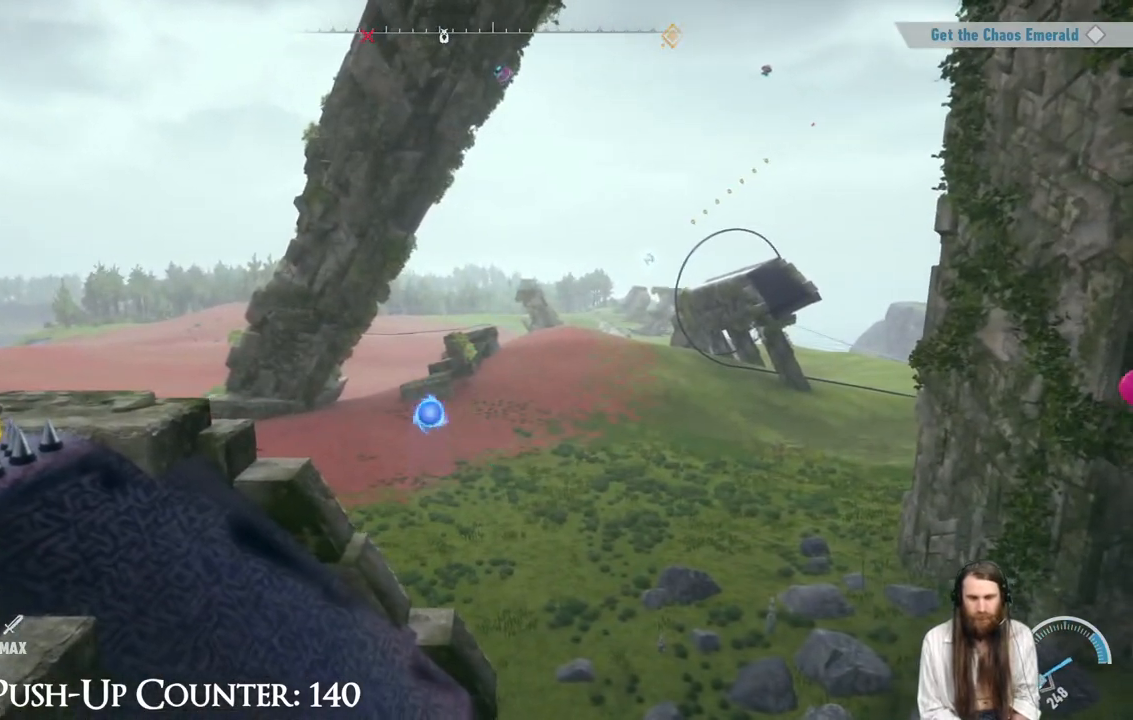
{"buttons": ["X"], "left_stick": "right", "right_stick": "center", "events": [[150, "A", "up"], [183, "R2", "down"], [383, "R2", "up"], [500, "X", "down"]]}
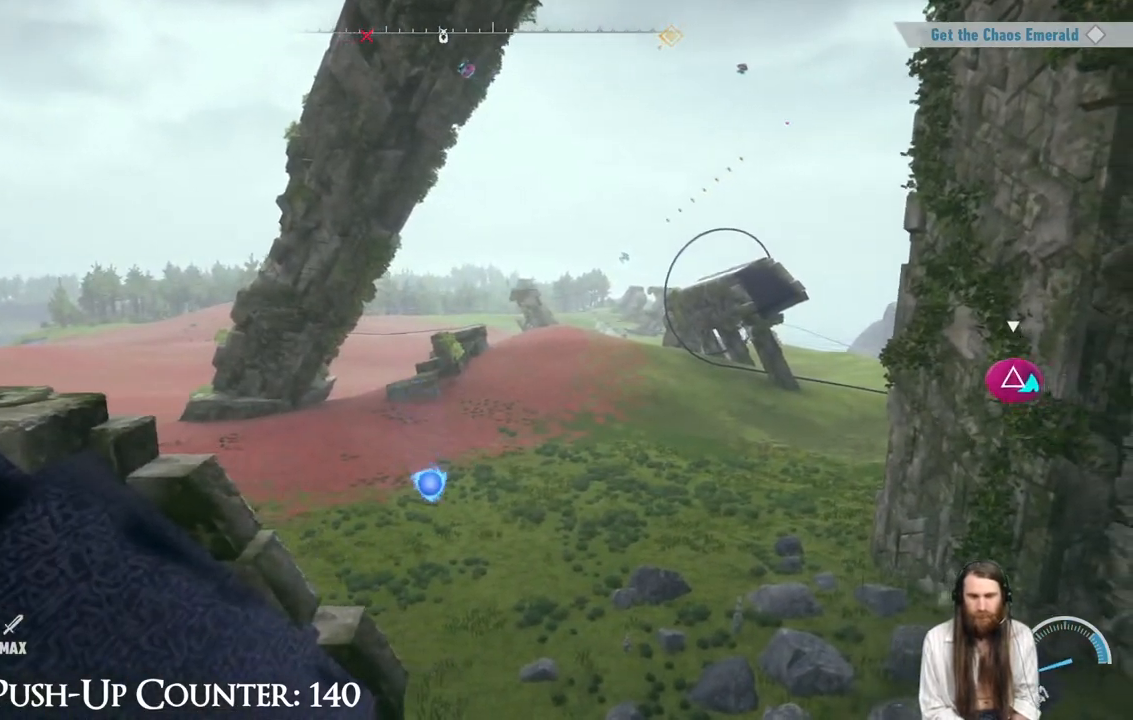
{"buttons": [], "left_stick": "right", "right_stick": "center", "events": [[133, "X", "up"], [200, "X", "down"], [283, "X", "up"]]}
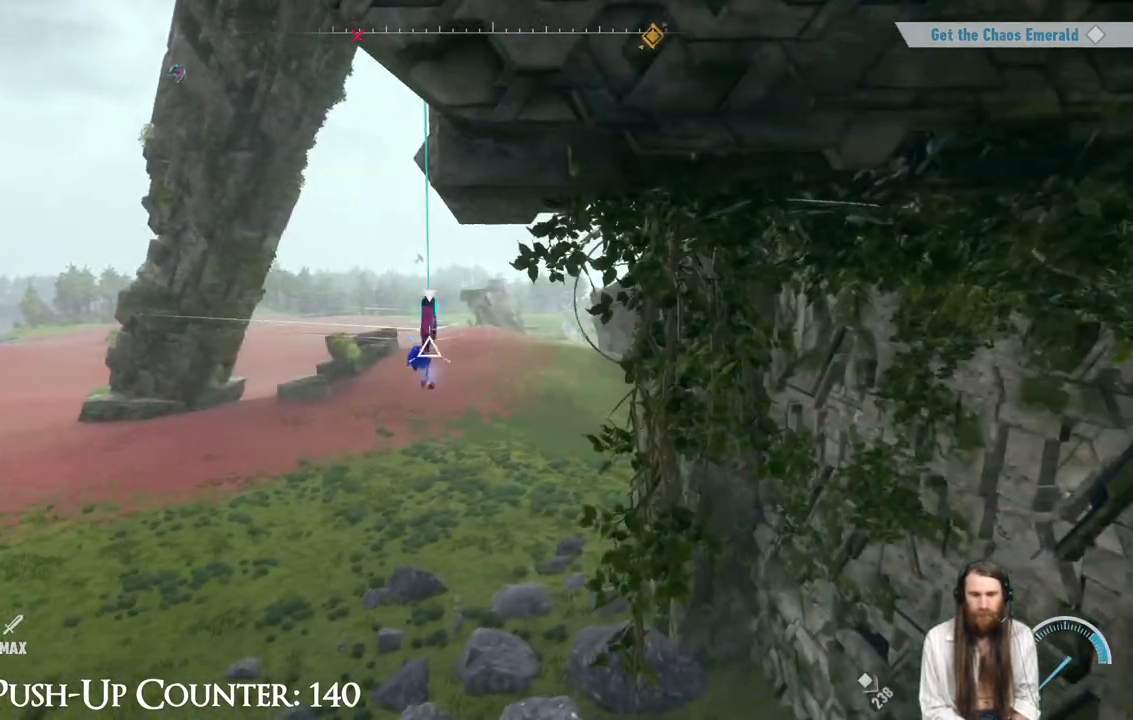
{"buttons": [], "left_stick": "center", "right_stick": "center", "events": [[83, "X", "down"], [150, "X", "up"], [467, "left_stick", "center"]]}
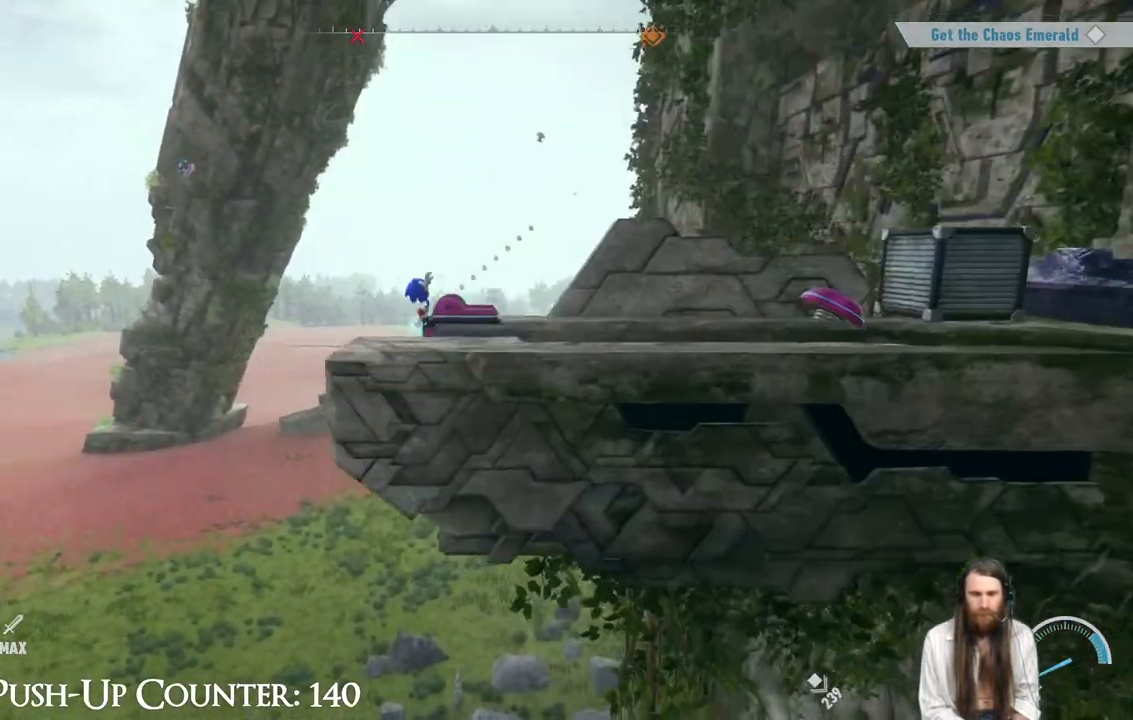
{"buttons": [], "left_stick": "right", "right_stick": "center", "events": [[333, "left_stick", "right"]]}
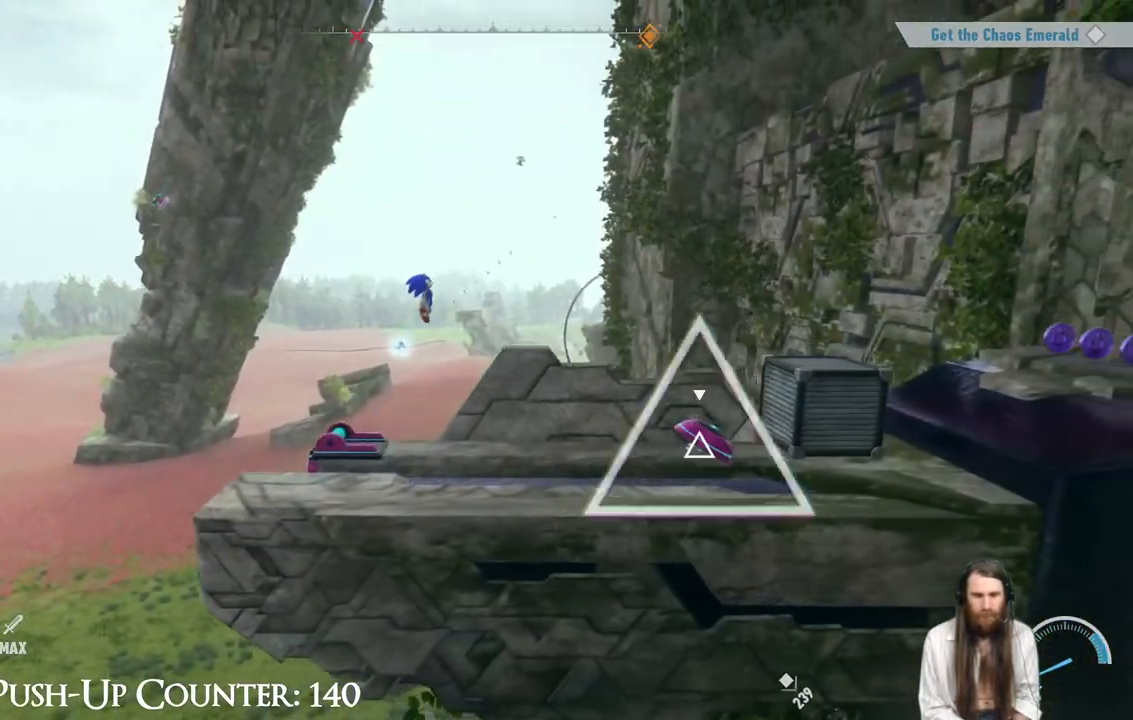
{"buttons": [], "left_stick": "right", "right_stick": "center", "events": [[267, "X", "down"], [367, "X", "up"]]}
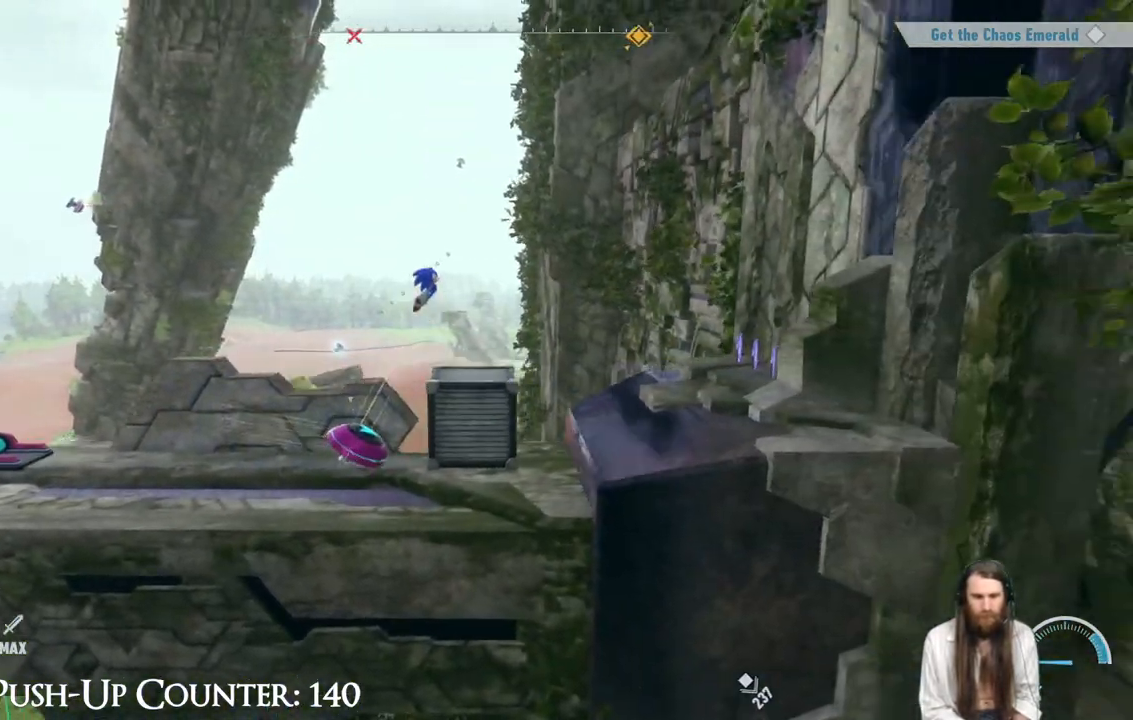
{"buttons": ["B"], "left_stick": "center", "right_stick": "center", "events": [[300, "left_stick", "center"], [483, "B", "down"]]}
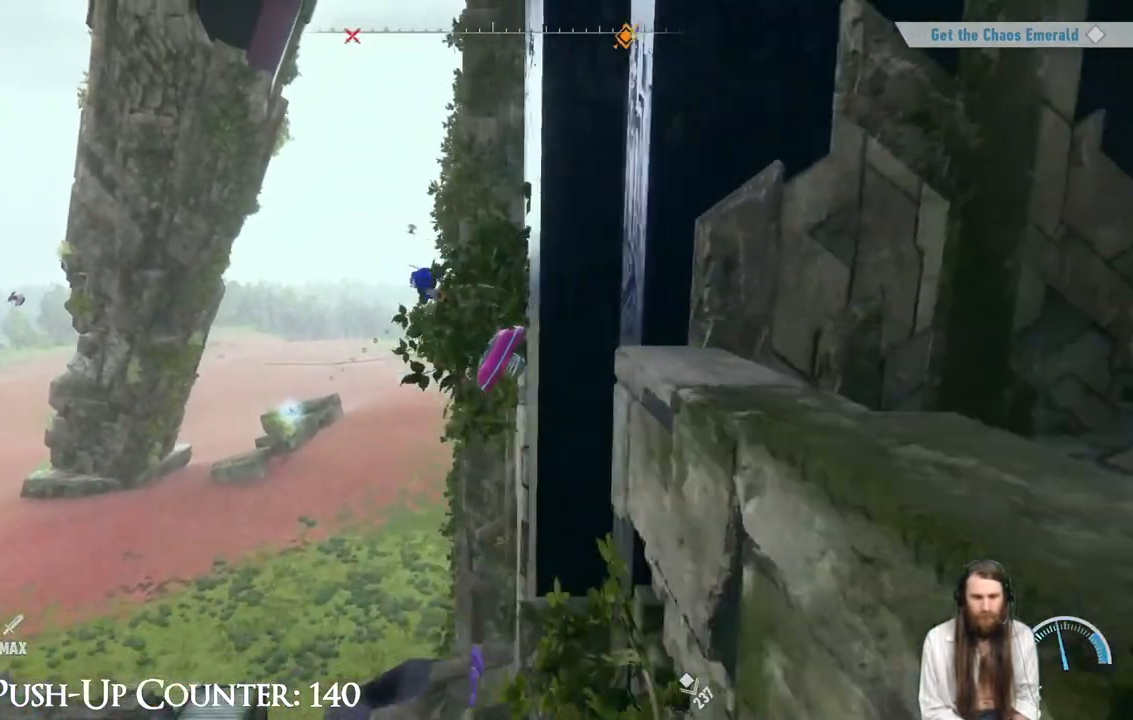
{"buttons": [], "left_stick": "center", "right_stick": "center", "events": [[167, "B", "up"]]}
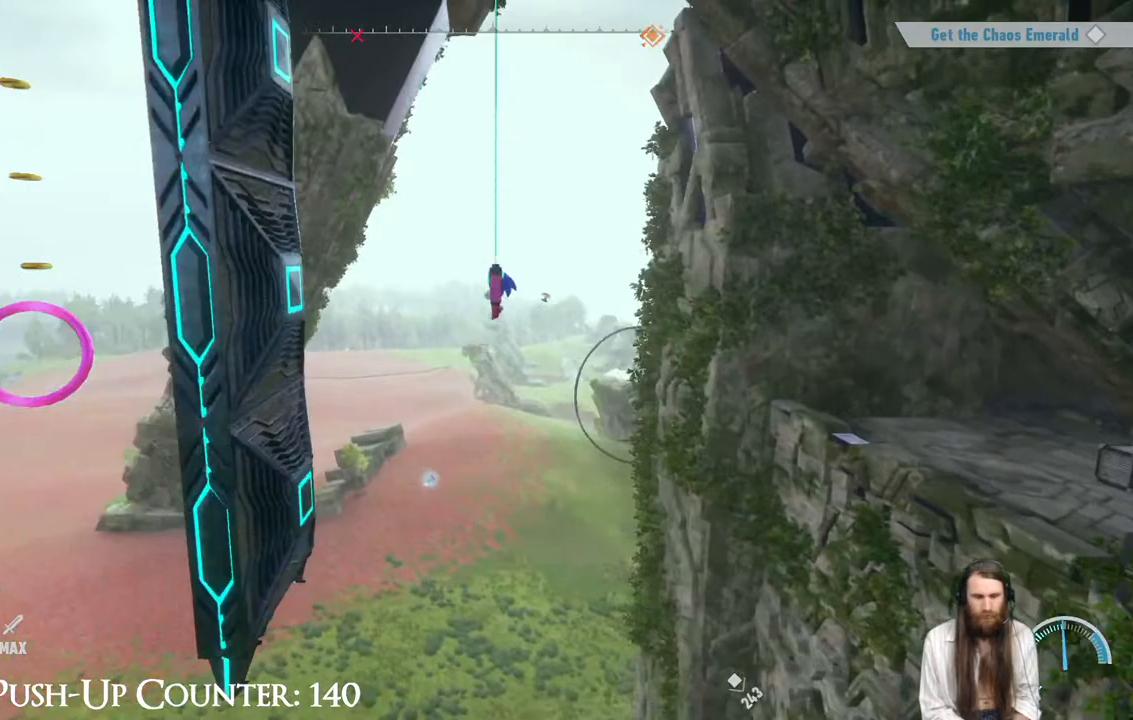
{"buttons": [], "left_stick": "center", "right_stick": "center", "events": []}
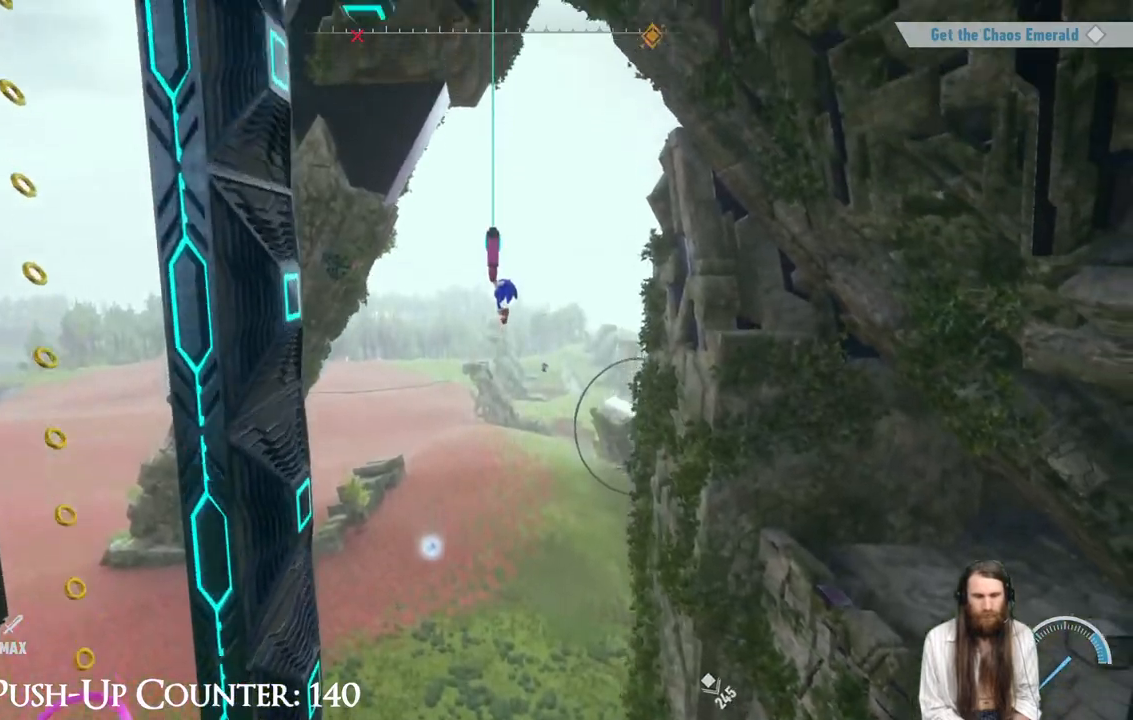
{"buttons": [], "left_stick": "center", "right_stick": "center", "events": []}
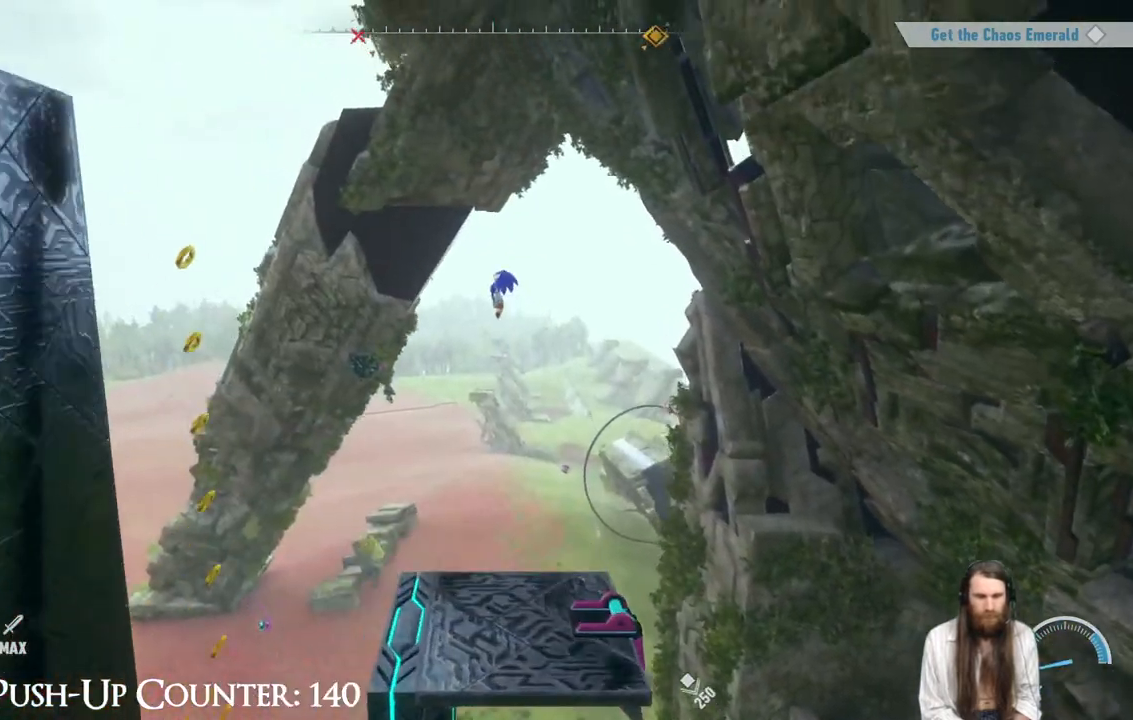
{"buttons": [], "left_stick": "left", "right_stick": "center", "events": [[333, "left_stick", "left"]]}
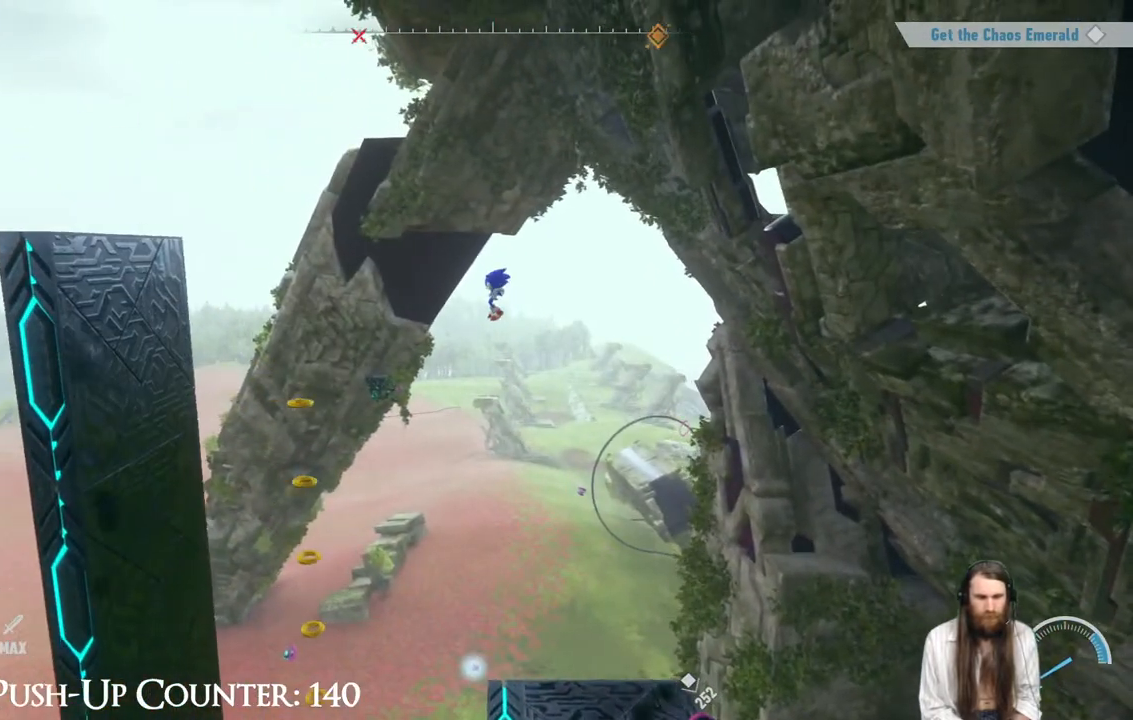
{"buttons": ["A"], "left_stick": "left", "right_stick": "center", "events": [[250, "A", "down"]]}
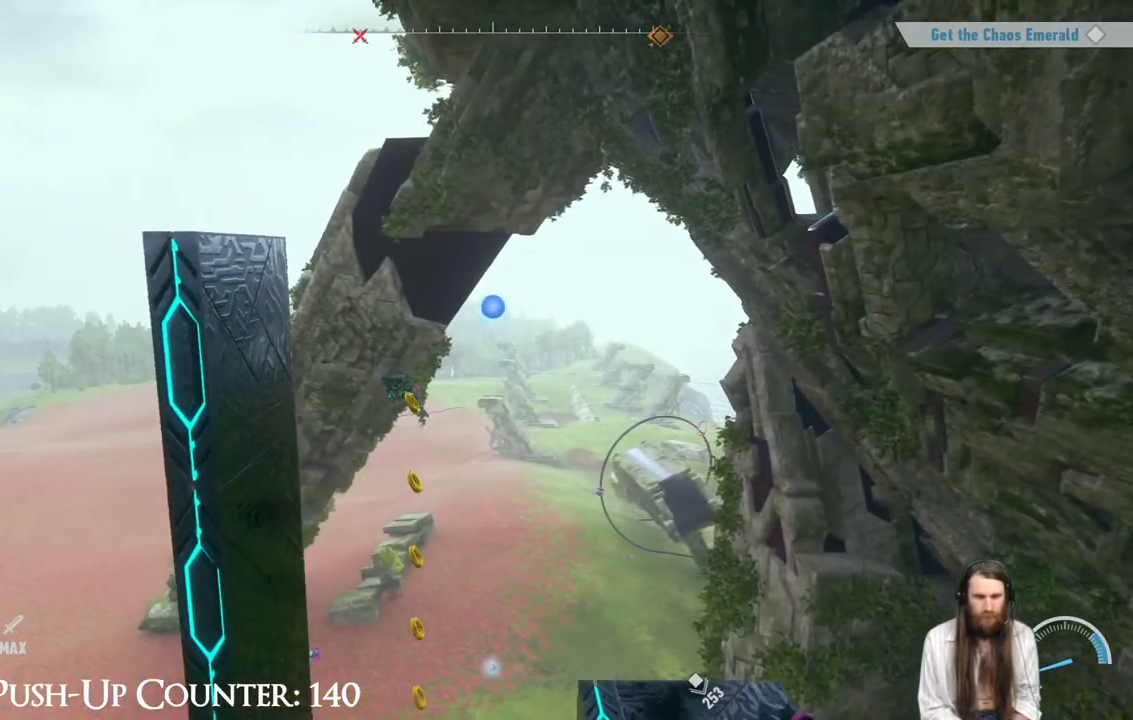
{"buttons": [], "left_stick": "center", "right_stick": "center", "events": [[217, "A", "up"], [300, "B", "down"], [300, "left_stick", "center"], [417, "B", "up"]]}
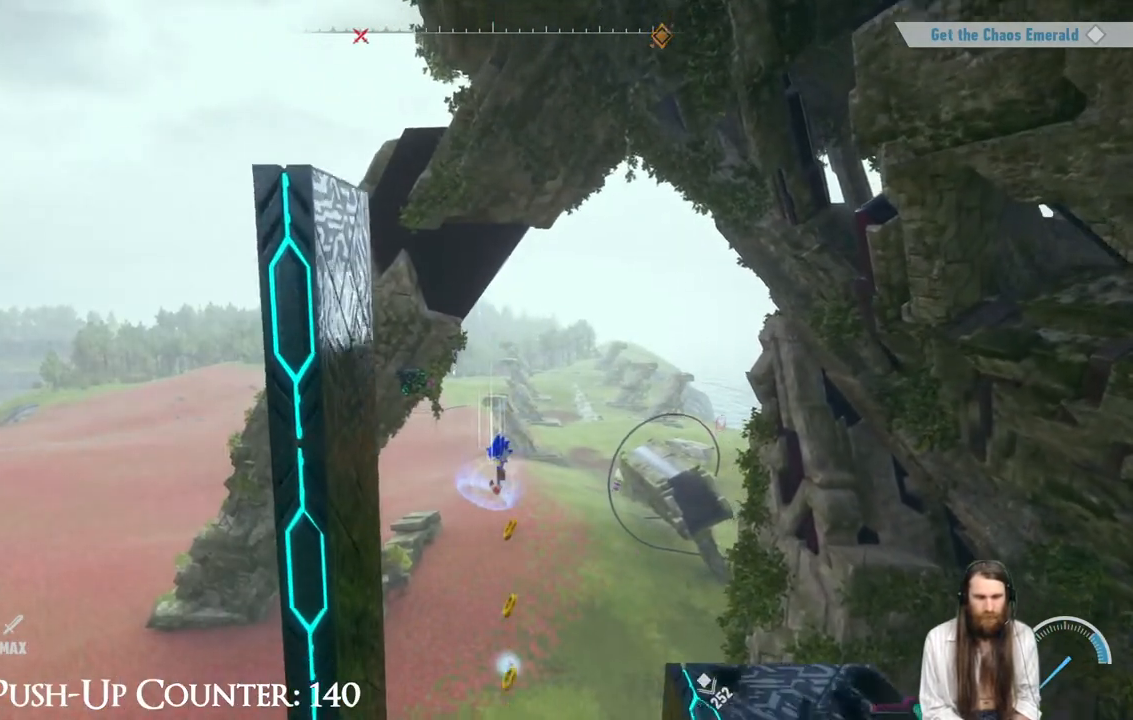
{"buttons": [], "left_stick": "center", "right_stick": "center", "events": []}
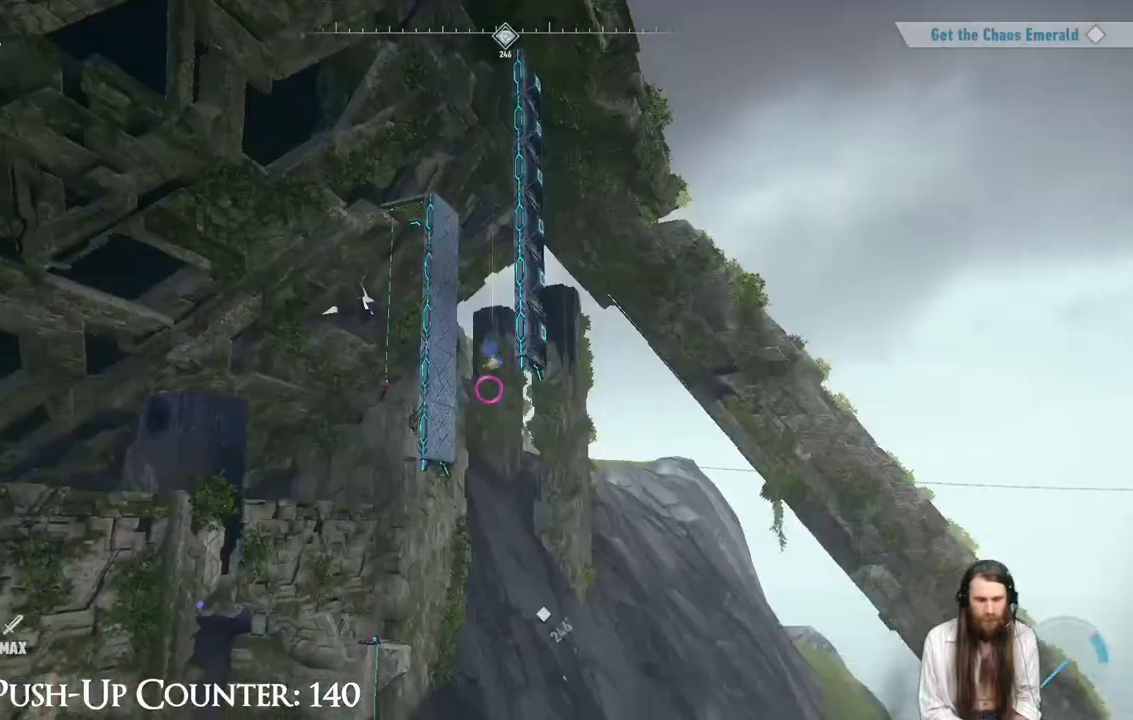
{"buttons": [], "left_stick": "center", "right_stick": "center", "events": []}
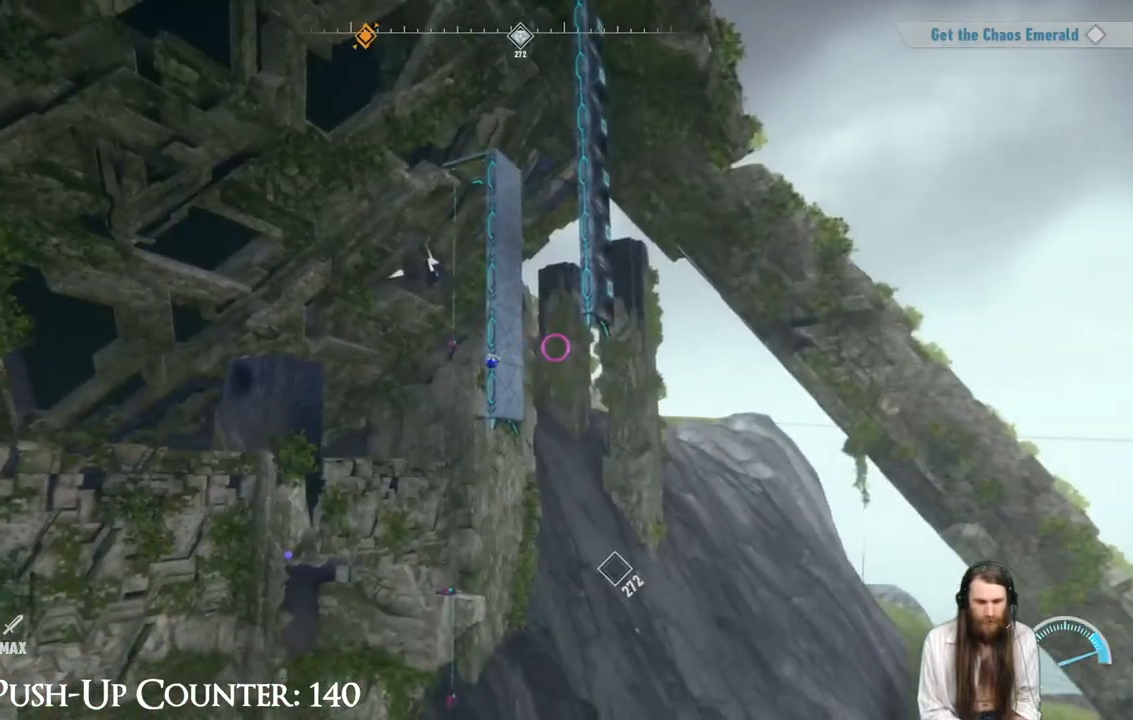
{"buttons": [], "left_stick": "center", "right_stick": "center", "events": []}
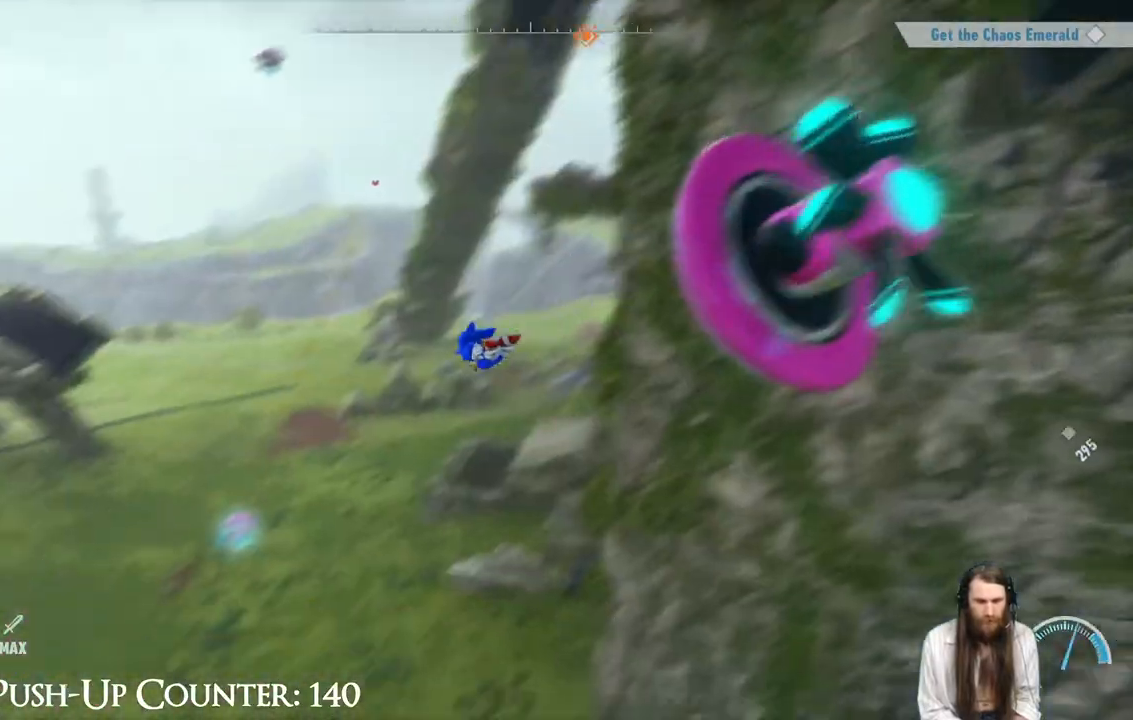
{"buttons": [], "left_stick": "center", "right_stick": "center", "events": []}
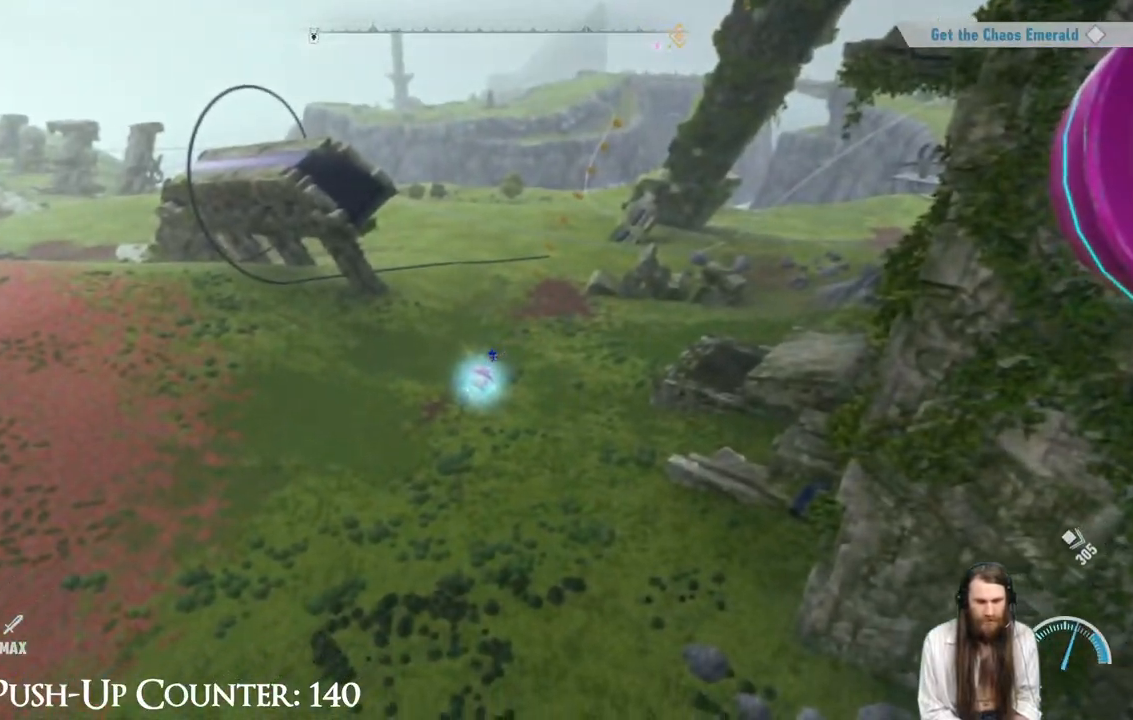
{"buttons": [], "left_stick": "center", "right_stick": "center", "events": []}
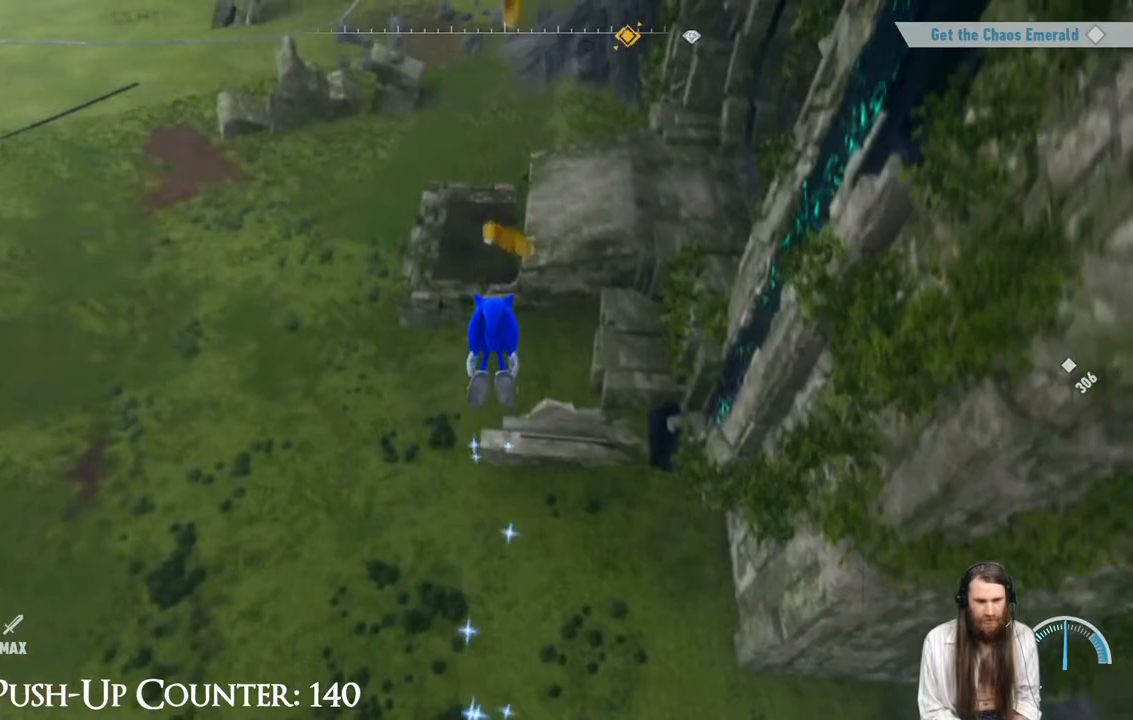
{"buttons": [], "left_stick": "center", "right_stick": "center", "events": []}
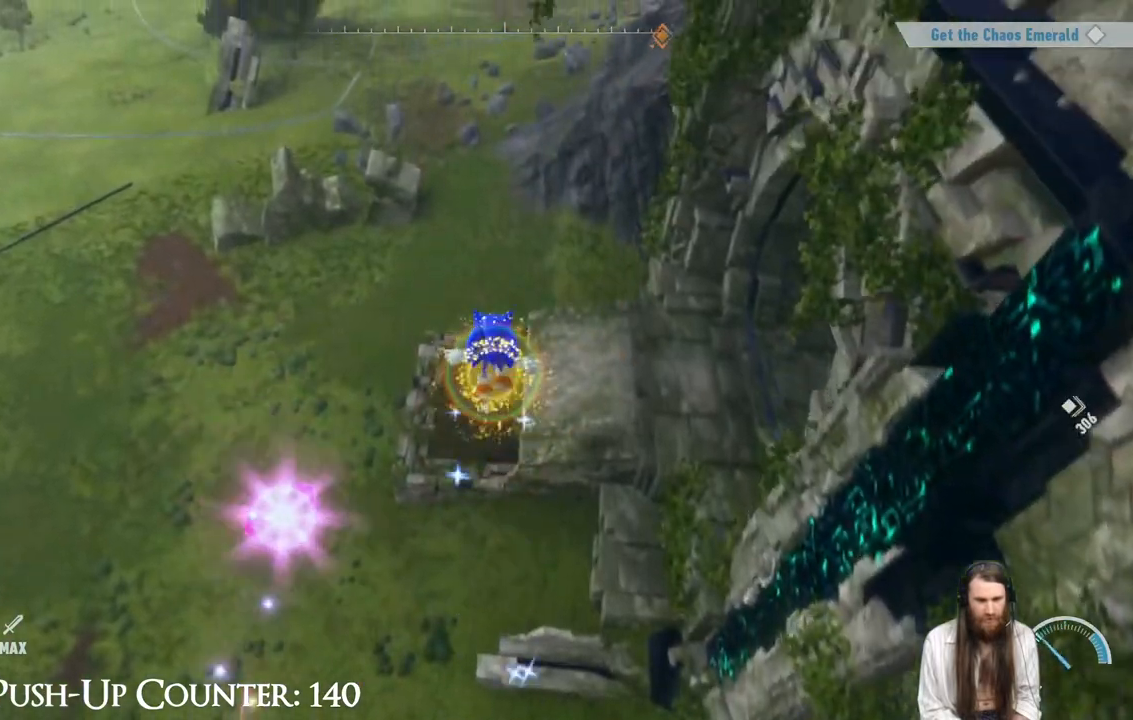
{"buttons": [], "left_stick": "up", "right_stick": "center", "events": [[133, "left_stick", "up-right"], [383, "left_stick", "up"]]}
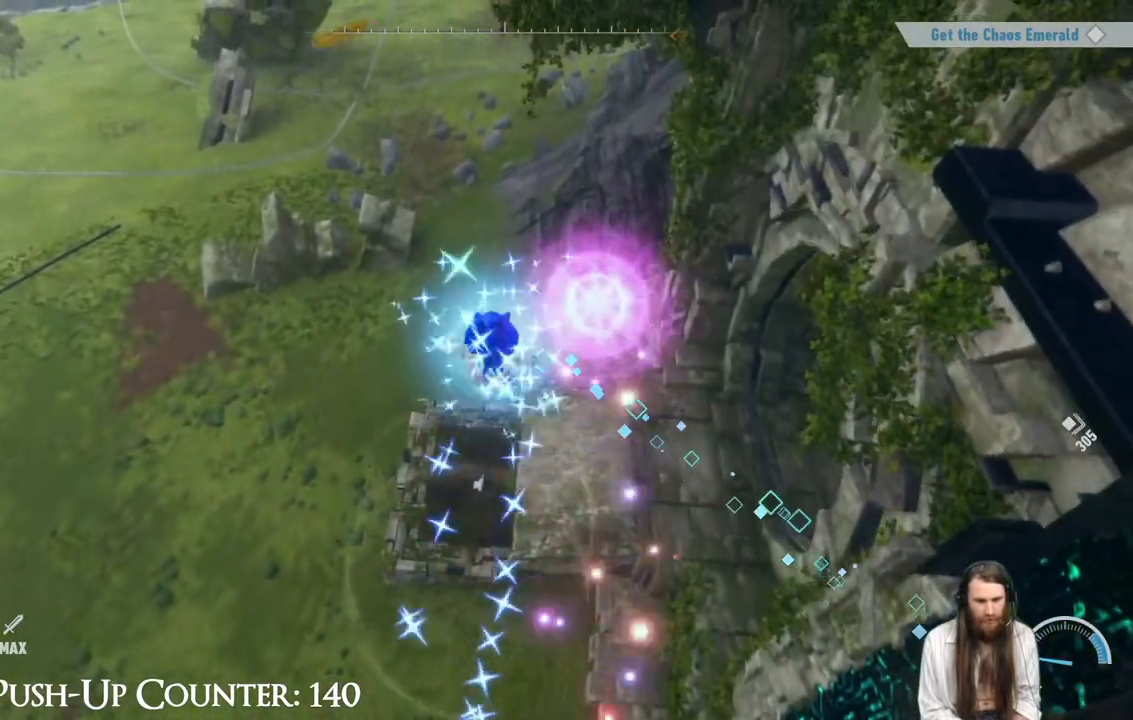
{"buttons": [], "left_stick": "up-left", "right_stick": "center", "events": [[250, "right_stick", "right"], [467, "right_stick", "center"], [483, "left_stick", "up-left"]]}
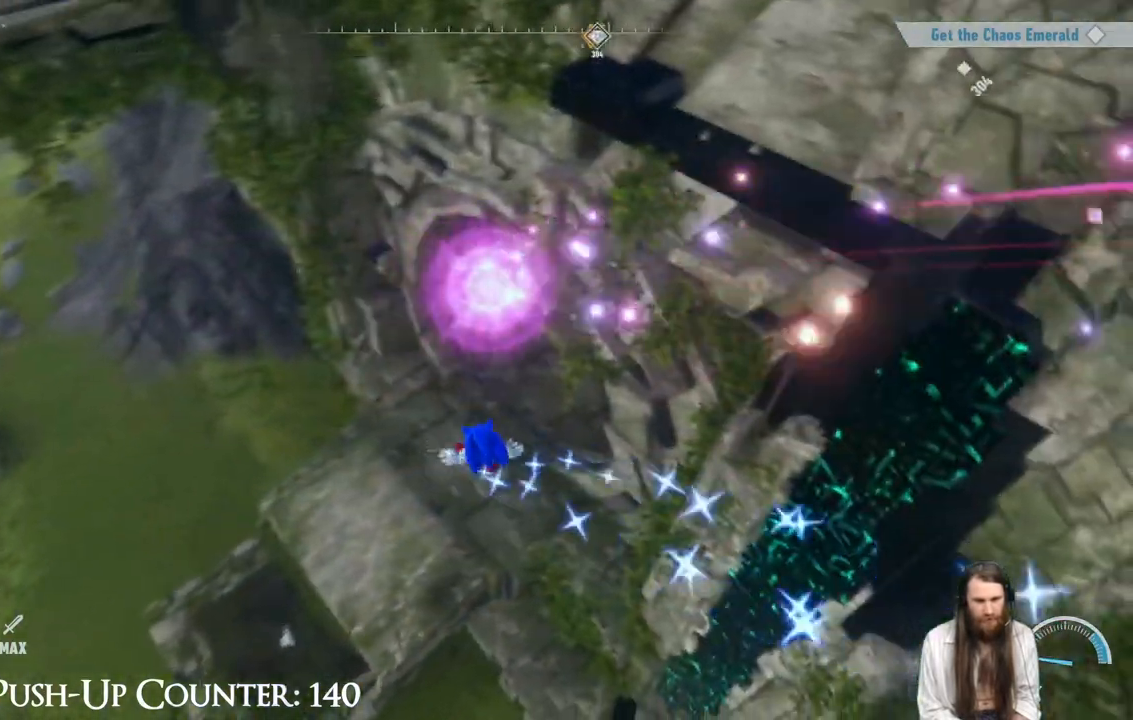
{"buttons": [], "left_stick": "left", "right_stick": "up-left", "events": [[133, "left_stick", "left"], [333, "right_stick", "up-left"]]}
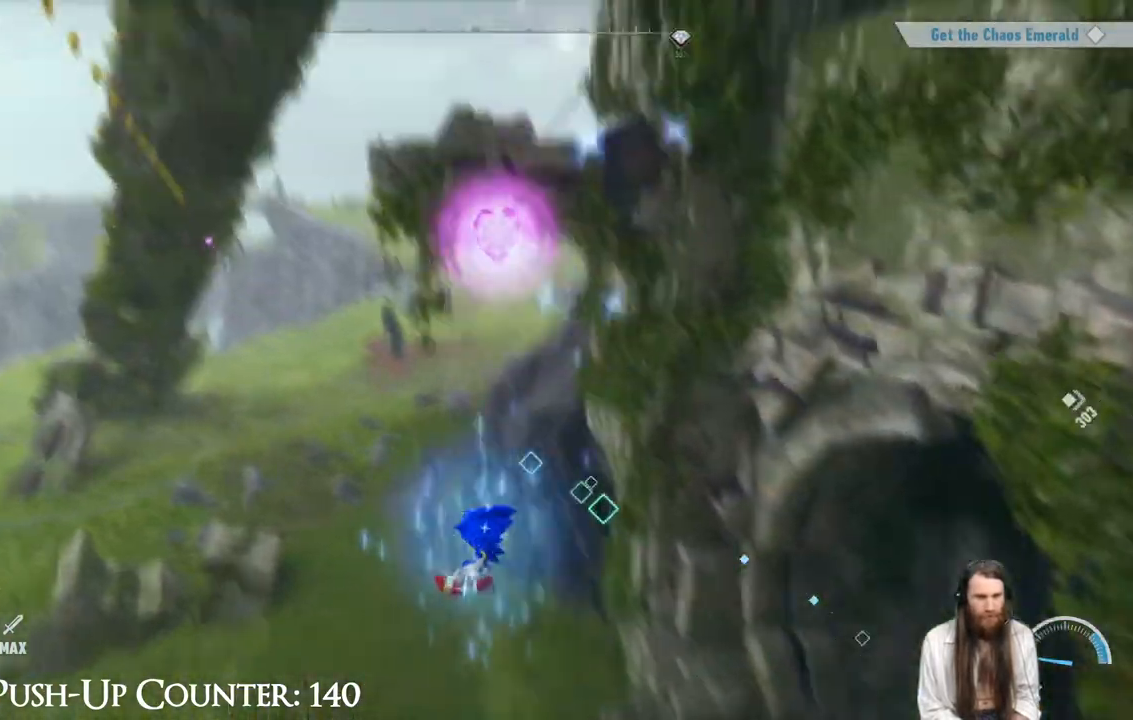
{"buttons": ["A", "R2"], "left_stick": "up-left", "right_stick": "center", "events": [[17, "left_stick", "up-left"], [17, "right_stick", "center"], [67, "R2", "down"], [300, "A", "down"]]}